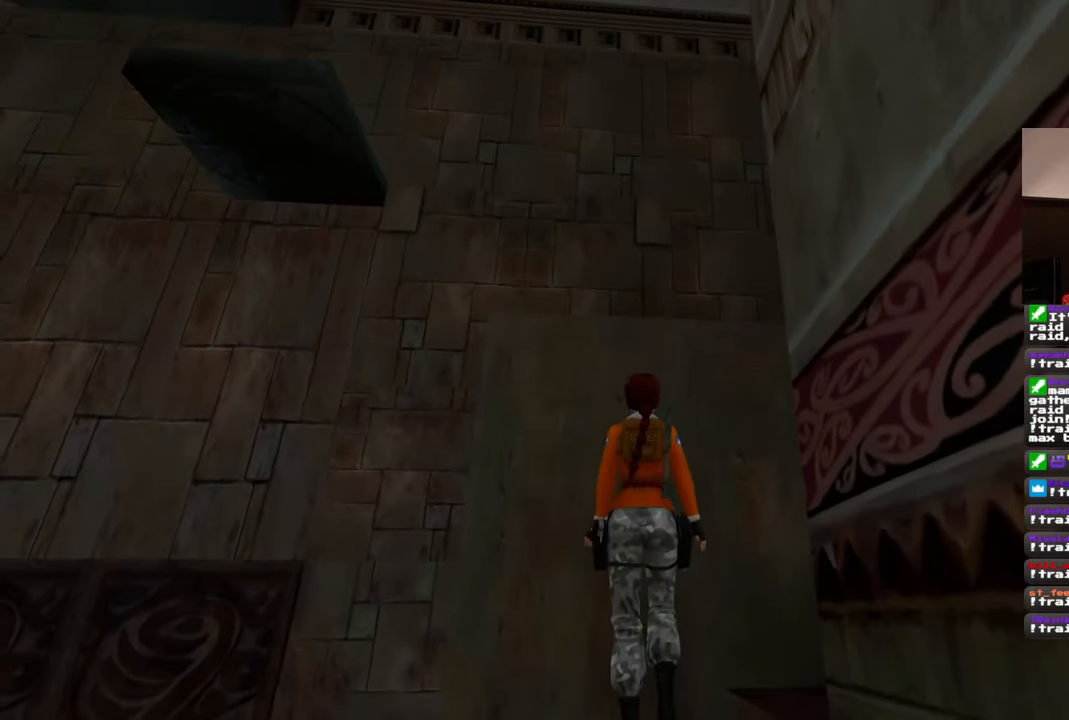
Gameplay with a controller (PlayStation layout); each line is a JSON object with the inputs held at the frame after it (dt_ms = milliseconds from this image to that frame). "events" lists button and stick changes between this image and that frame as [ms after this image, input, new state], when the widget could be followed in between. Not read: L1 L3 R2 R3 START.
{"dt_ms": 500, "buttons": [], "left_stick": "center", "right_stick": "center", "events": [[367, "left_stick", "center"]]}
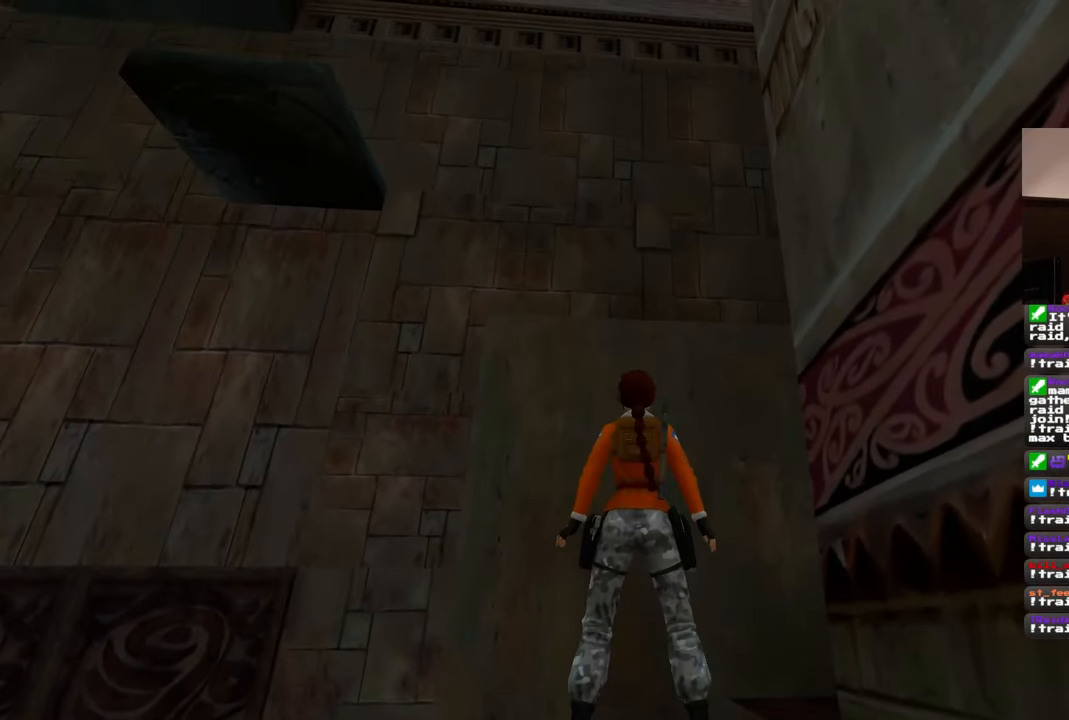
{"dt_ms": 500, "buttons": [], "left_stick": "center", "right_stick": "center", "events": [[133, "SQUARE", "down"], [250, "left_stick", "up"], [400, "SQUARE", "up"], [450, "left_stick", "center"]]}
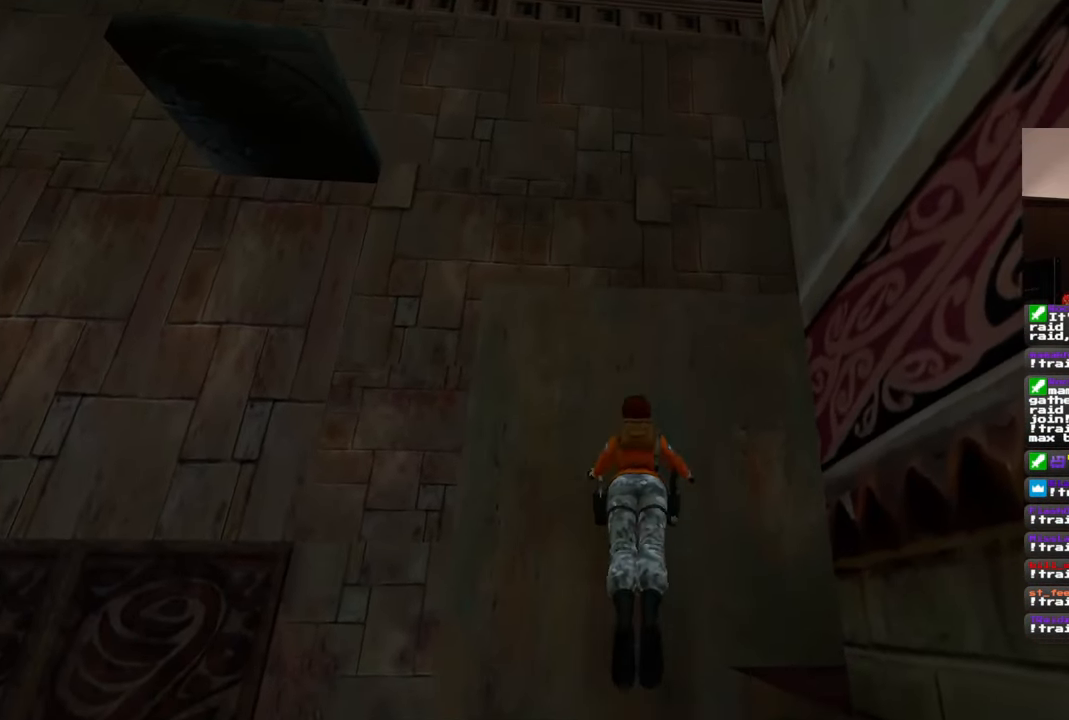
{"dt_ms": 500, "buttons": [], "left_stick": "center", "right_stick": "center", "events": [[217, "DPAD_LEFT", "down"], [283, "DPAD_LEFT", "up"]]}
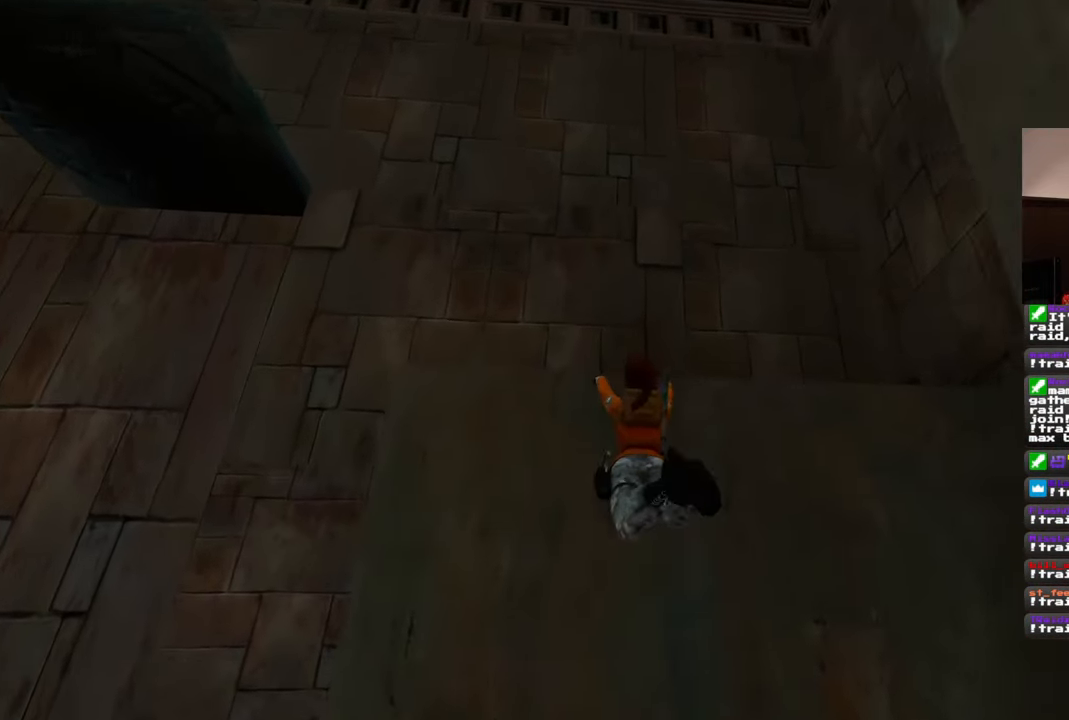
{"dt_ms": 500, "buttons": [], "left_stick": "up", "right_stick": "center", "events": [[33, "left_stick", "up"]]}
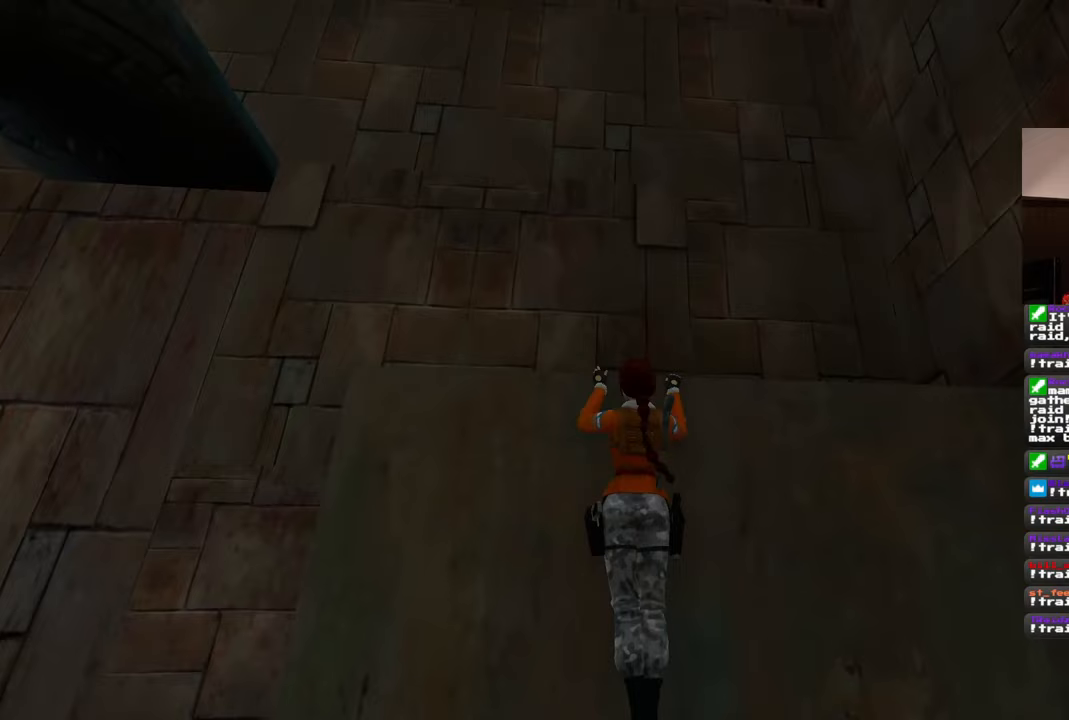
{"dt_ms": 500, "buttons": [], "left_stick": "center", "right_stick": "left", "events": [[267, "left_stick", "center"], [383, "right_stick", "left"]]}
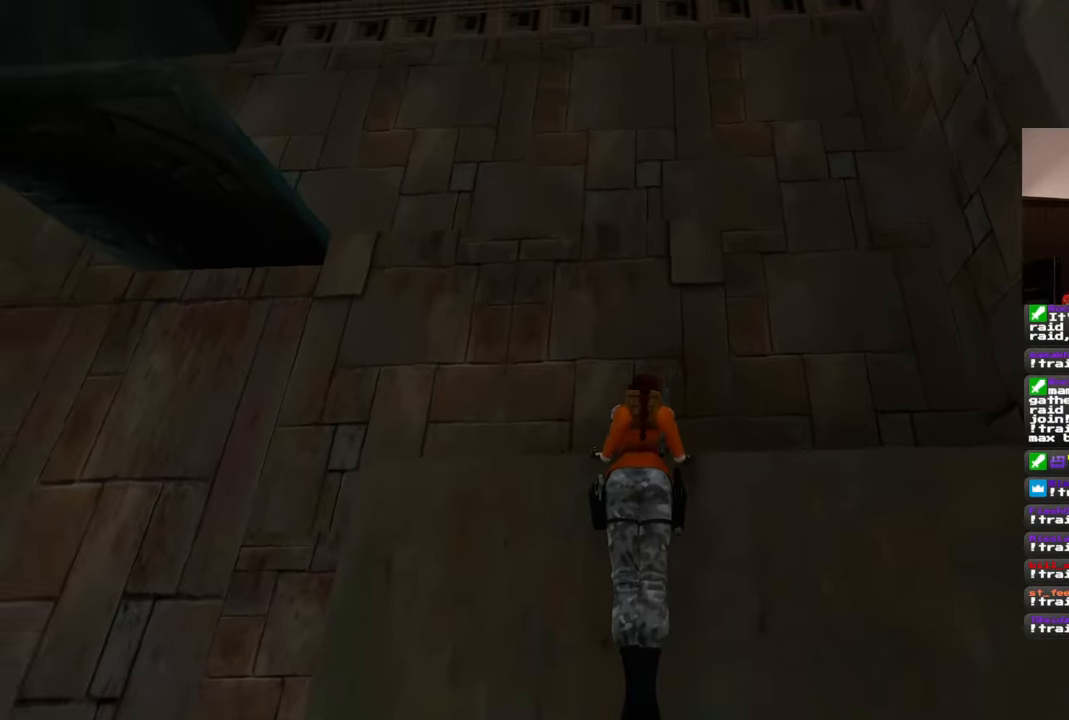
{"dt_ms": 500, "buttons": [], "left_stick": "center", "right_stick": "down", "events": [[283, "right_stick", "down-left"], [383, "right_stick", "down"]]}
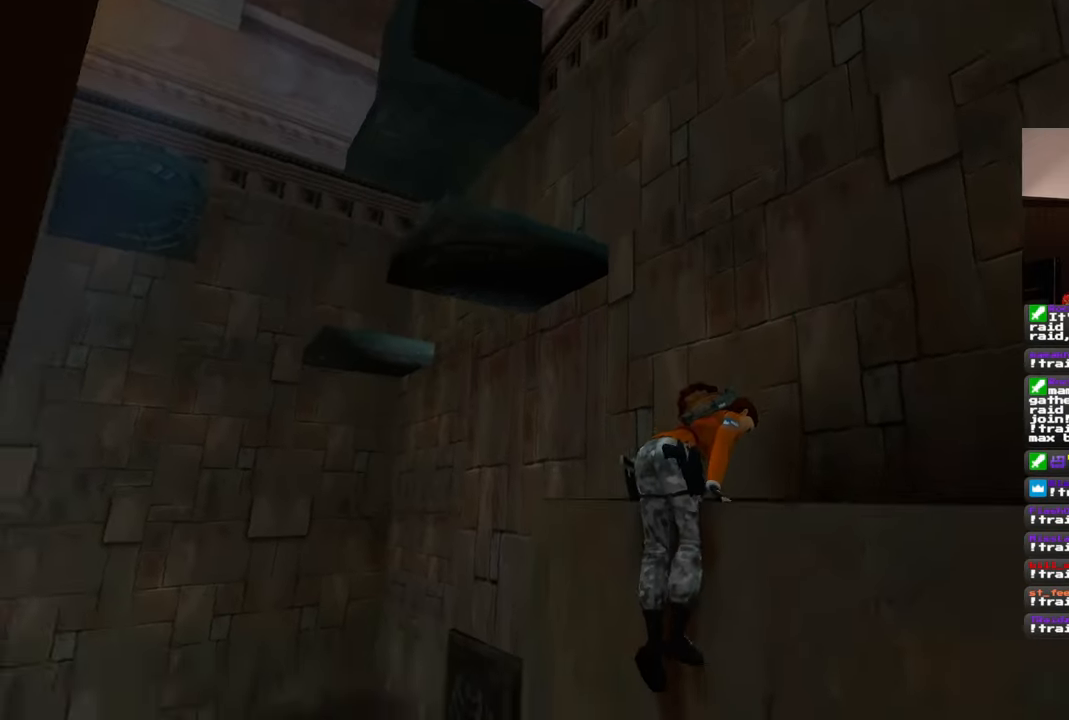
{"dt_ms": 500, "buttons": [], "left_stick": "center", "right_stick": "center", "events": [[250, "right_stick", "left"], [433, "right_stick", "center"]]}
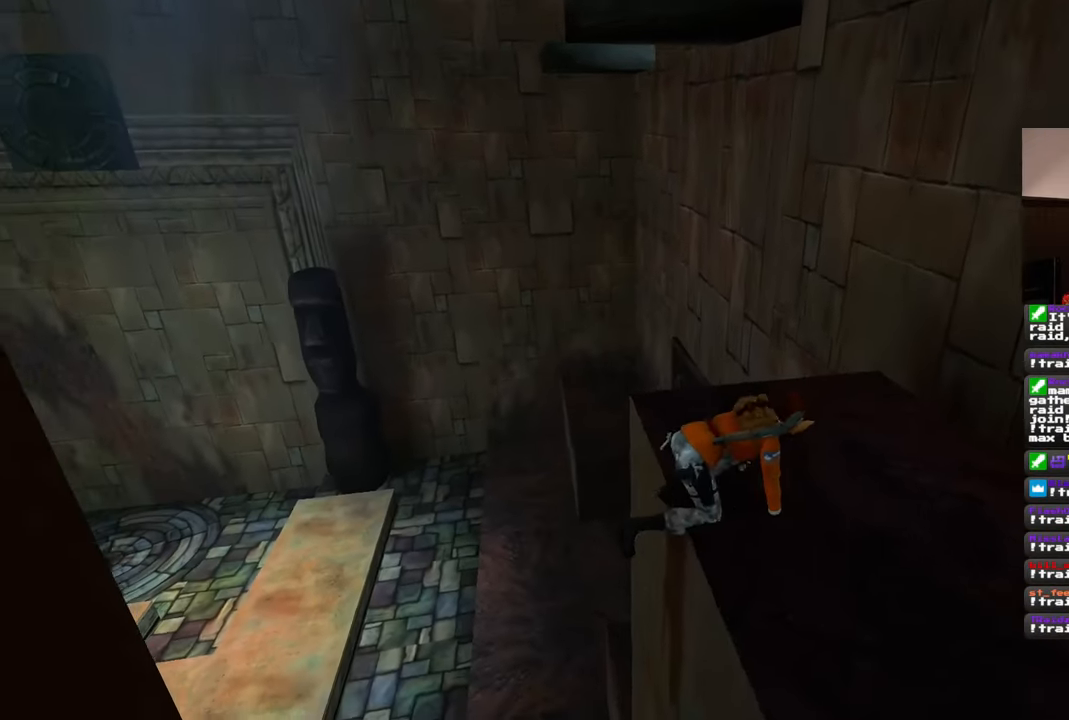
{"dt_ms": 1000, "buttons": [], "left_stick": "up", "right_stick": "center"}
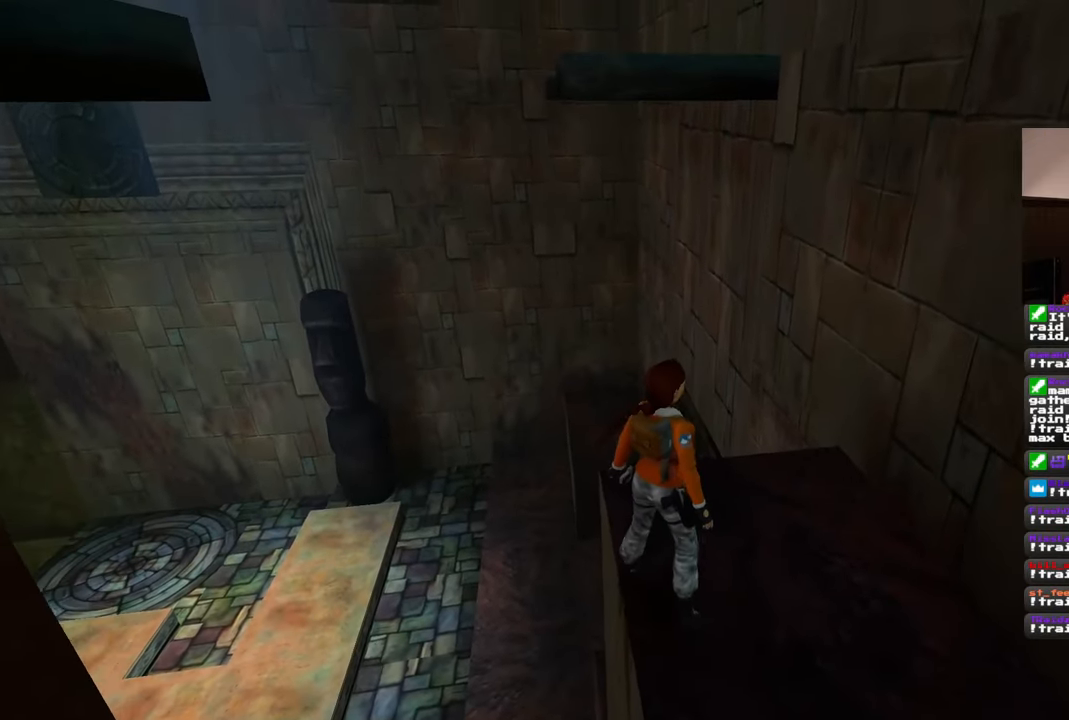
{"dt_ms": 500, "buttons": [], "left_stick": "up-right", "right_stick": "center", "events": [[350, "left_stick", "up-right"]]}
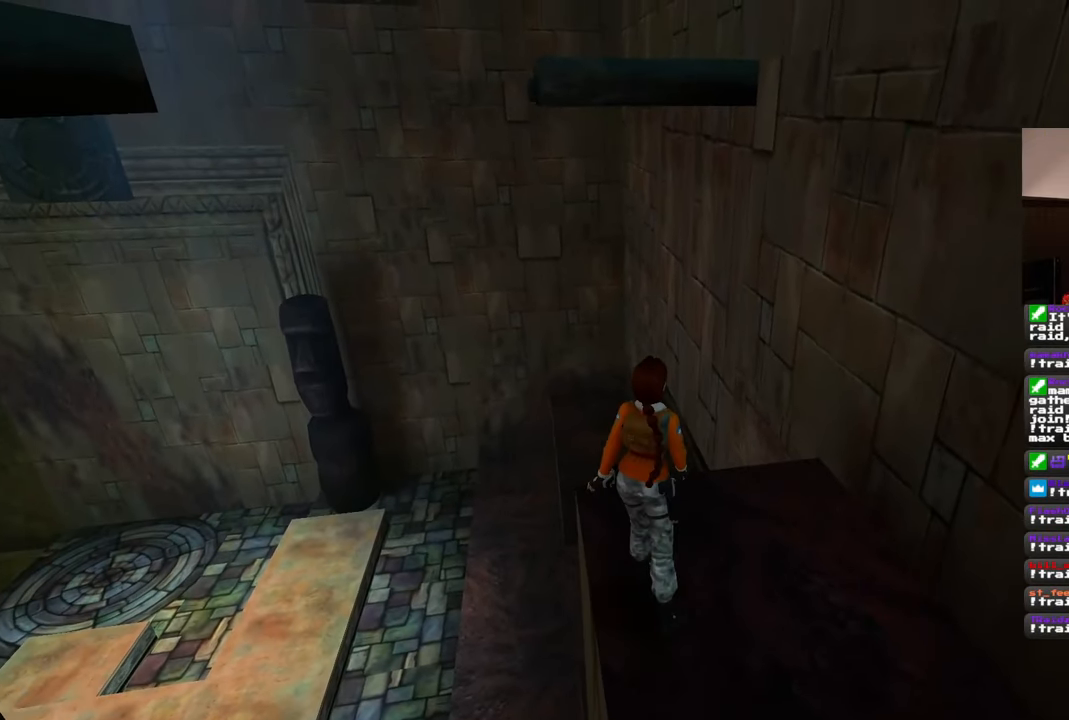
{"dt_ms": 500, "buttons": [], "left_stick": "up-right", "right_stick": "center", "events": [[100, "right_stick", "left"], [350, "right_stick", "center"]]}
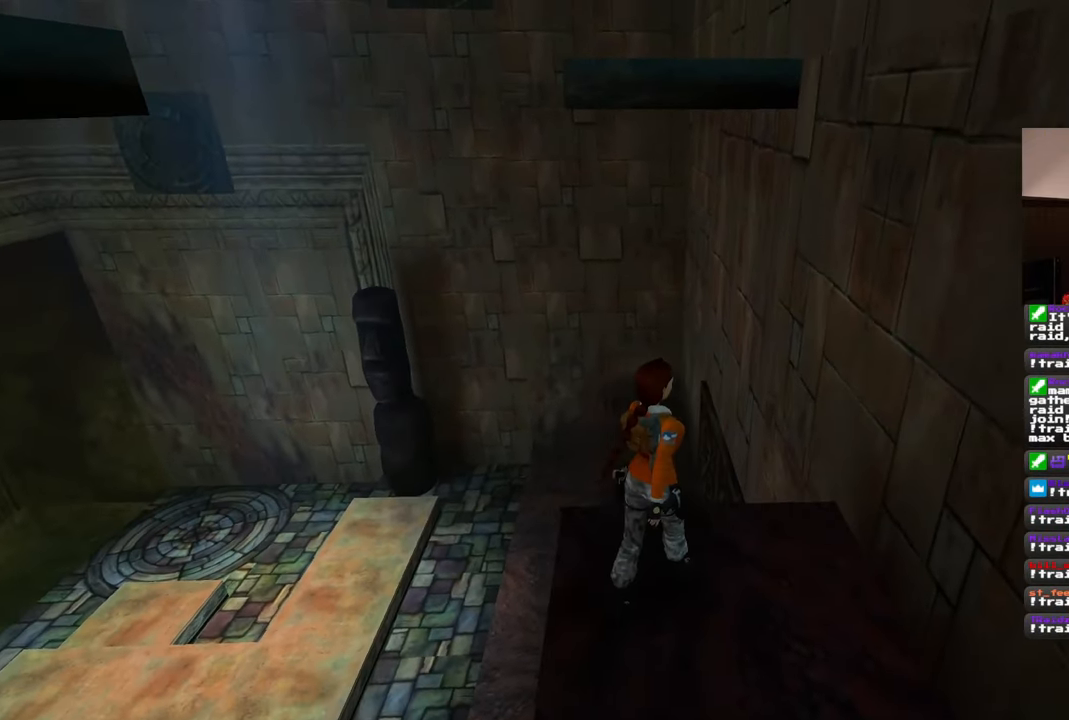
{"dt_ms": 500, "buttons": [], "left_stick": "up", "right_stick": "center", "events": [[200, "left_stick", "up"]]}
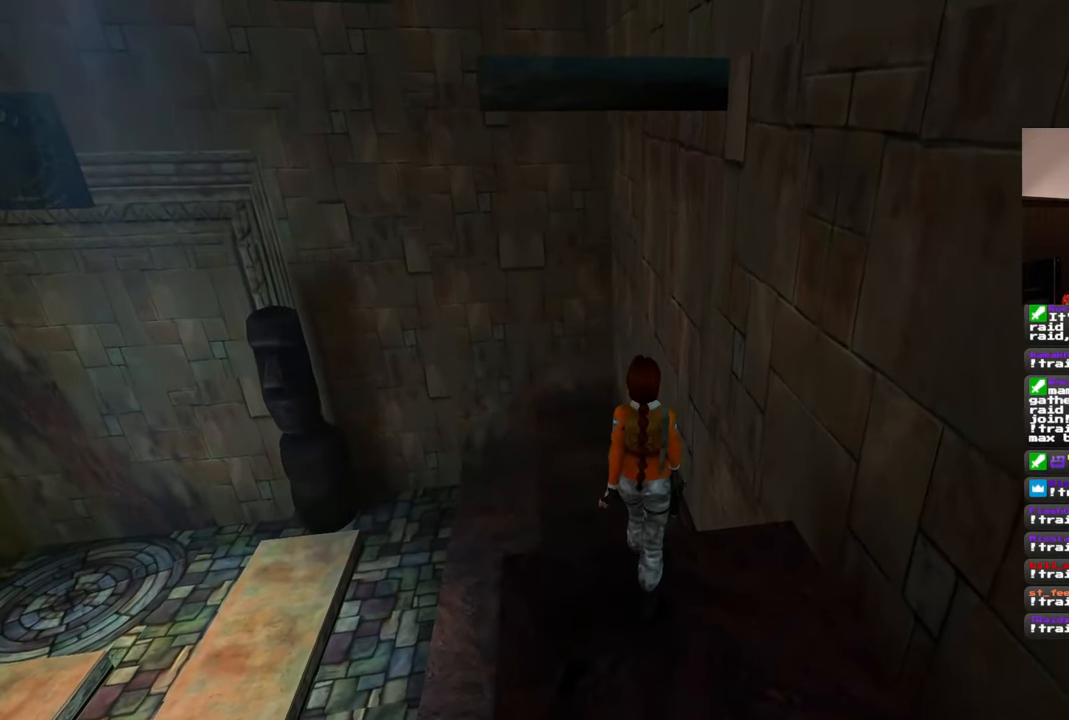
{"dt_ms": 500, "buttons": [], "left_stick": "up", "right_stick": "center", "events": []}
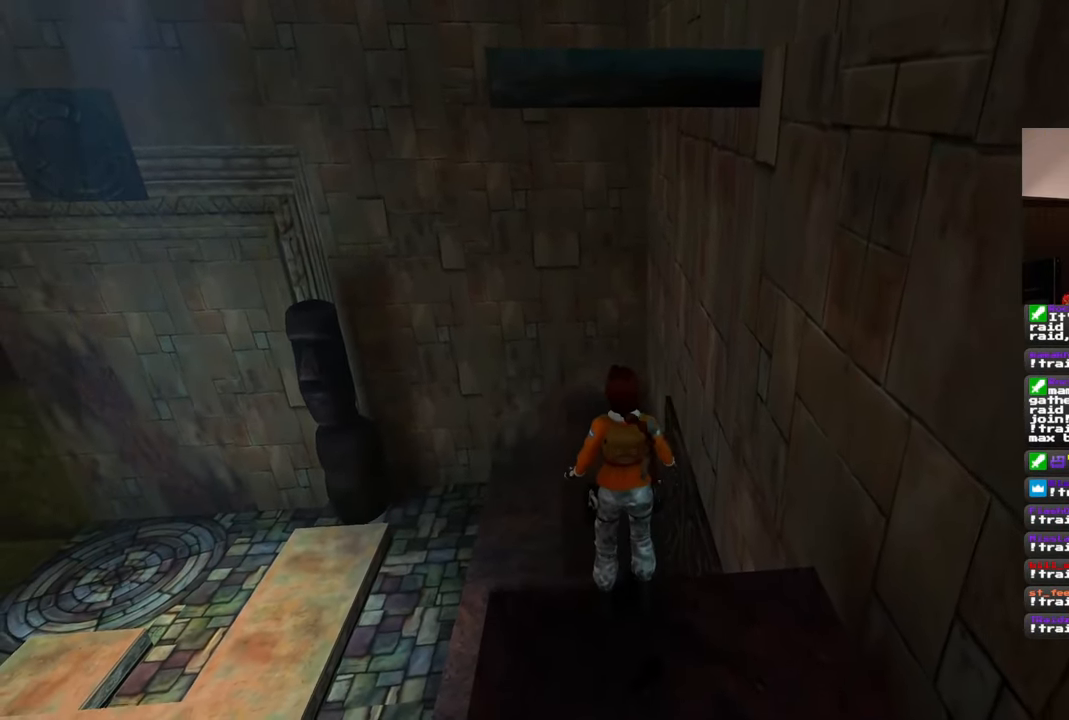
{"dt_ms": 500, "buttons": ["SQUARE"], "left_stick": "up", "right_stick": "center", "events": [[133, "left_stick", "center"], [350, "SQUARE", "down"], [500, "left_stick", "up"]]}
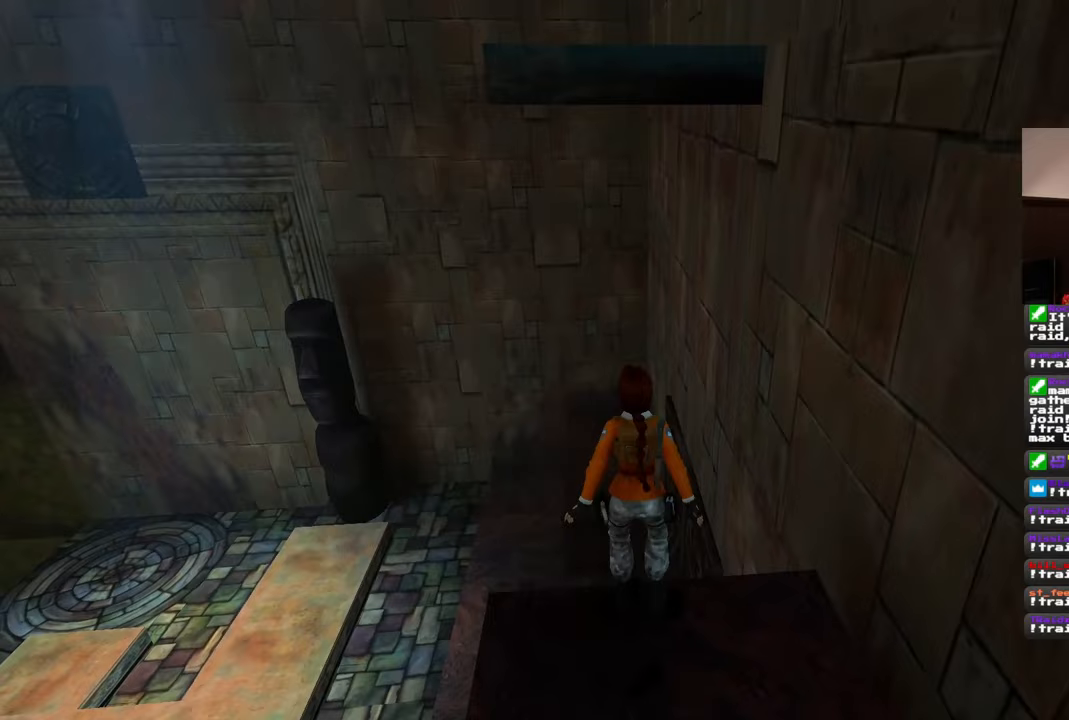
{"dt_ms": 500, "buttons": [], "left_stick": "center", "right_stick": "center", "events": [[150, "SQUARE", "up"], [183, "left_stick", "center"]]}
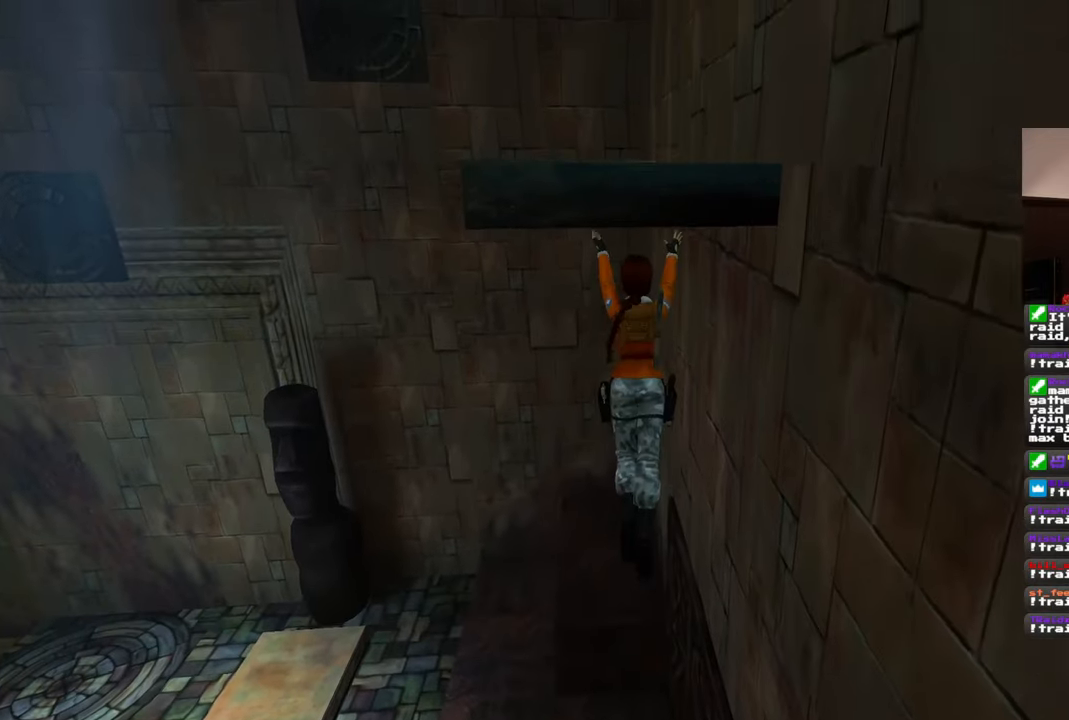
{"dt_ms": 500, "buttons": [], "left_stick": "up", "right_stick": "center", "events": [[283, "left_stick", "up"]]}
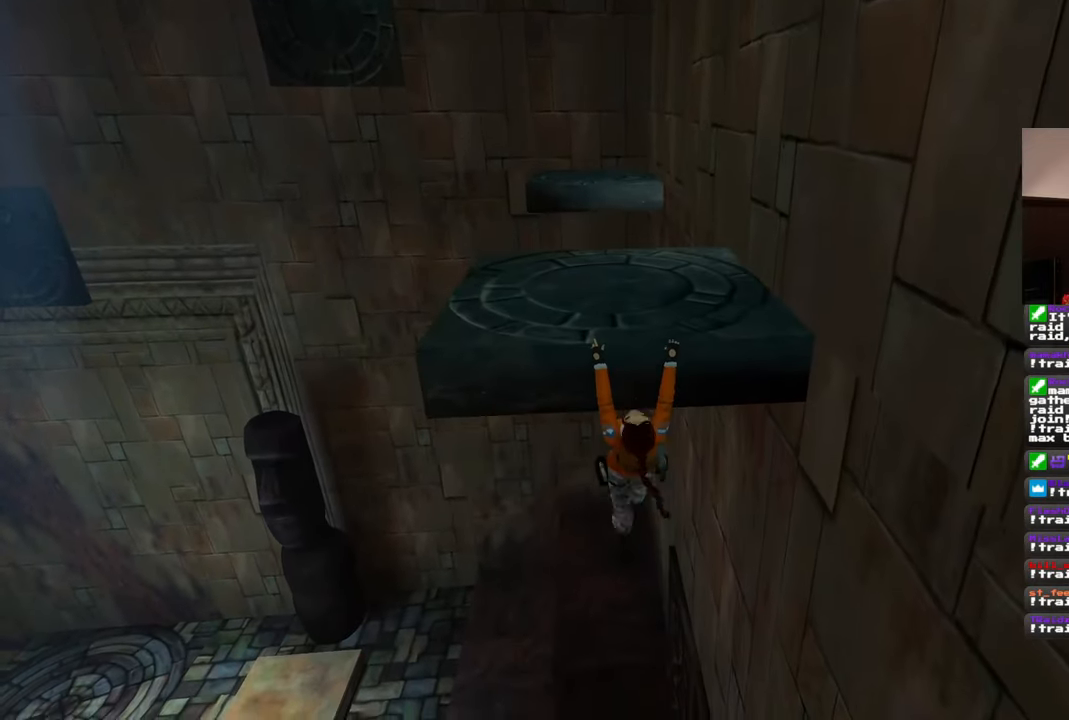
{"dt_ms": 500, "buttons": [], "left_stick": "up", "right_stick": "center", "events": []}
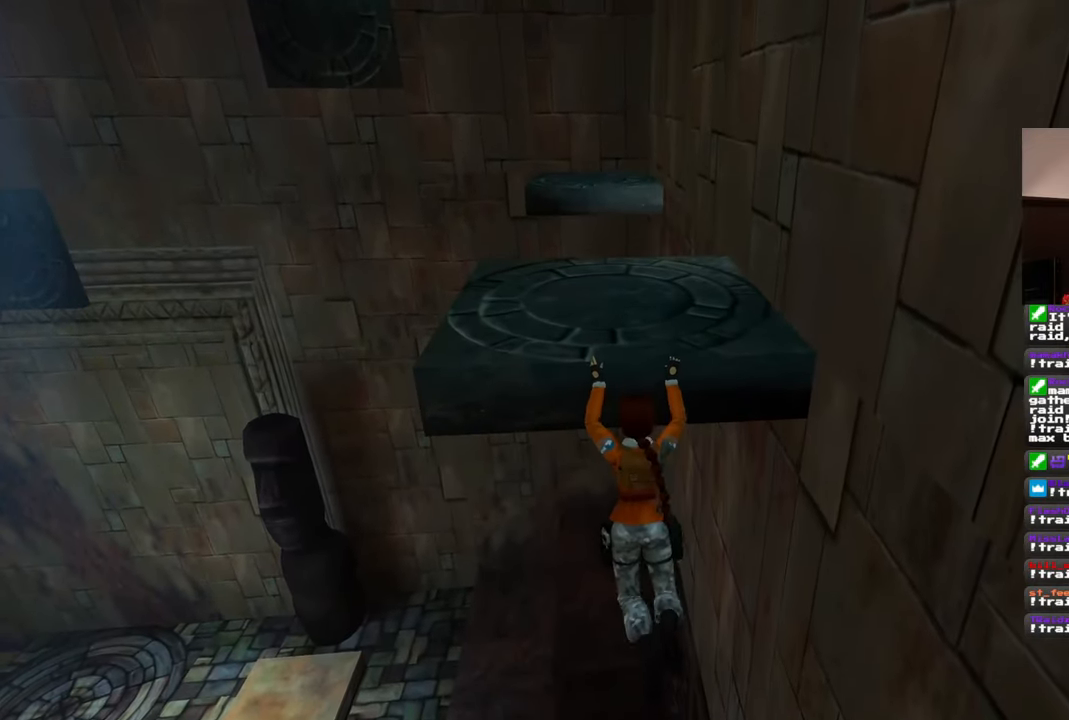
{"dt_ms": 500, "buttons": [], "left_stick": "up", "right_stick": "center", "events": []}
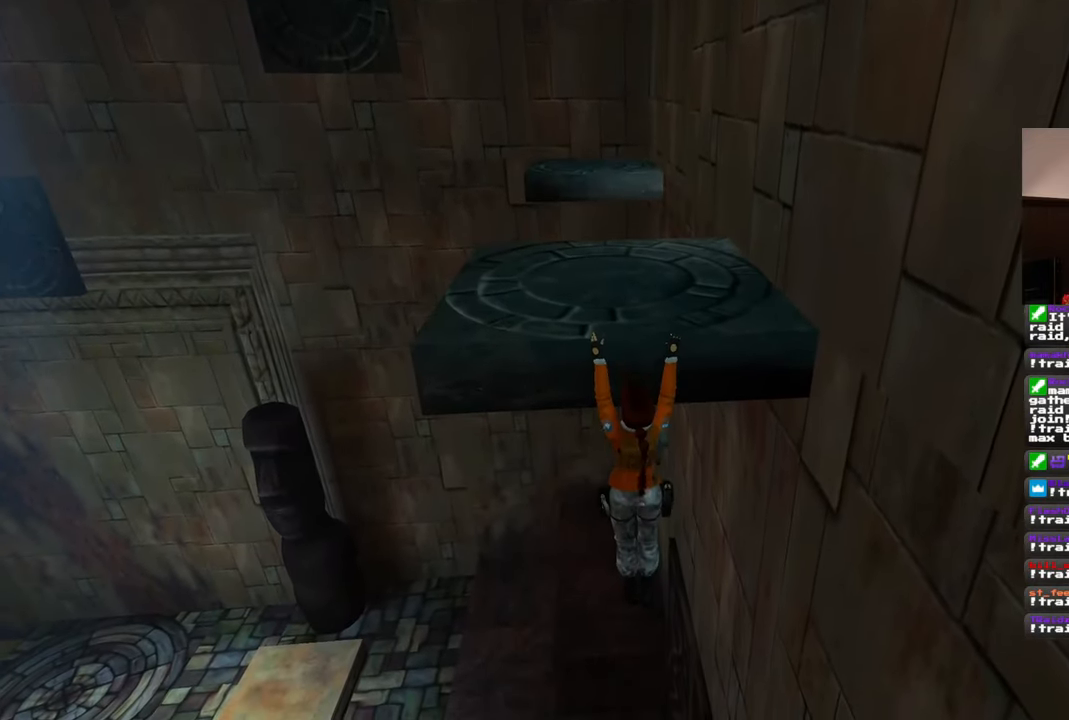
{"dt_ms": 500, "buttons": [], "left_stick": "up", "right_stick": "center", "events": []}
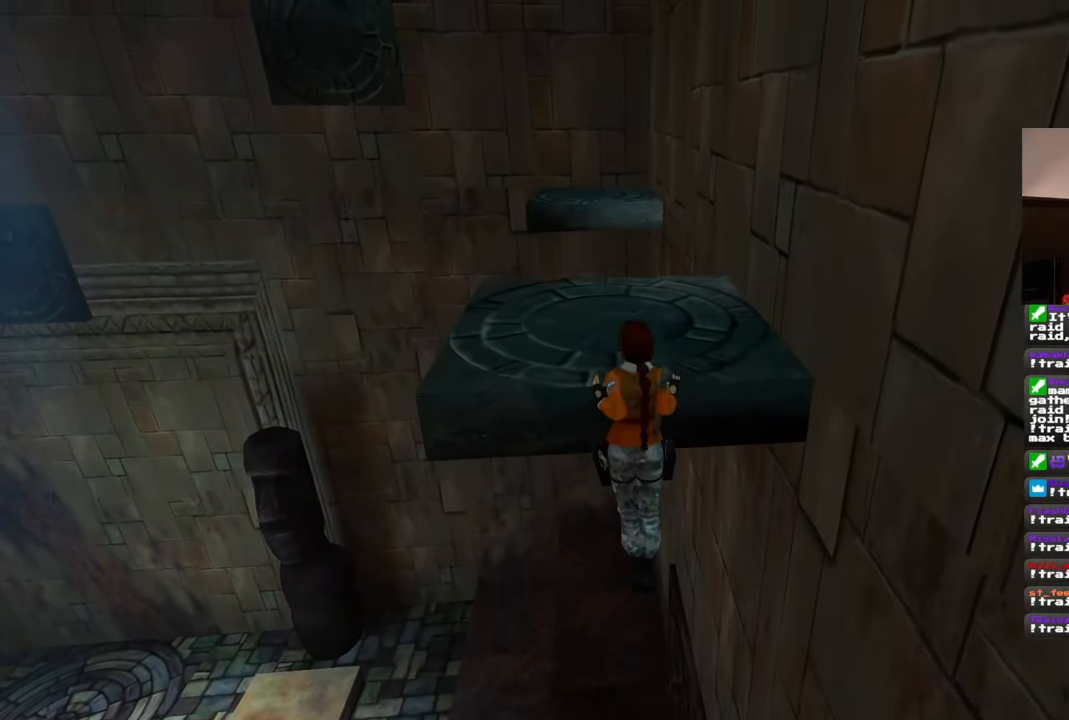
{"dt_ms": 500, "buttons": [], "left_stick": "center", "right_stick": "center", "events": [[17, "left_stick", "center"], [100, "right_stick", "up"], [467, "right_stick", "center"]]}
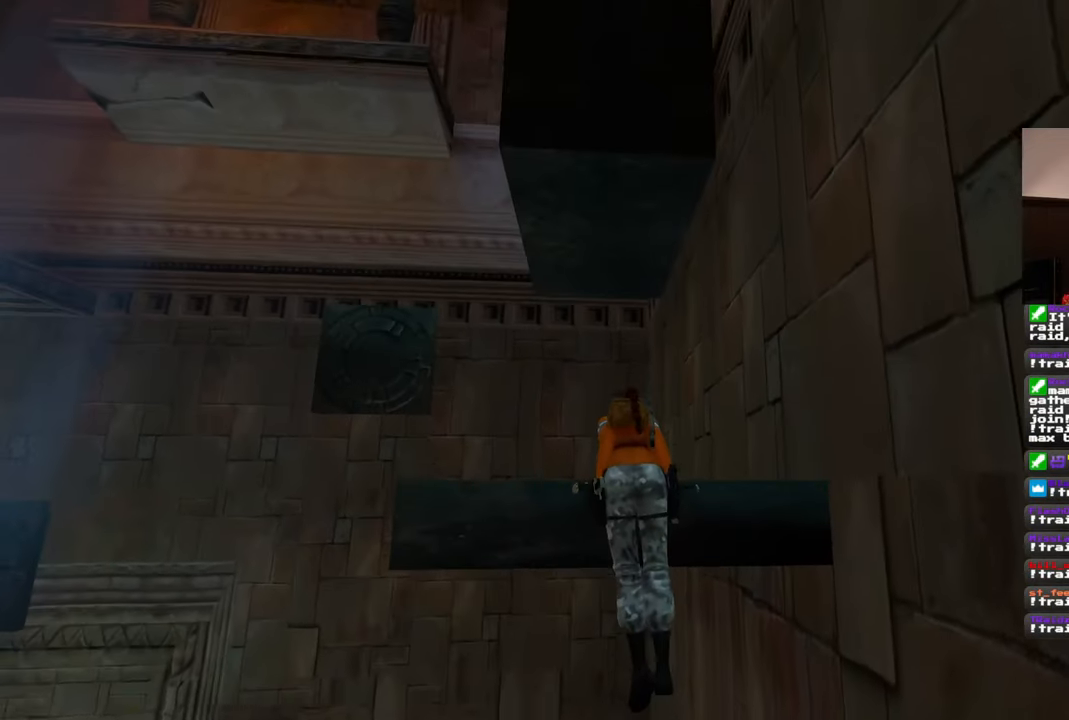
{"dt_ms": 500, "buttons": [], "left_stick": "center", "right_stick": "down", "events": [[83, "right_stick", "down"]]}
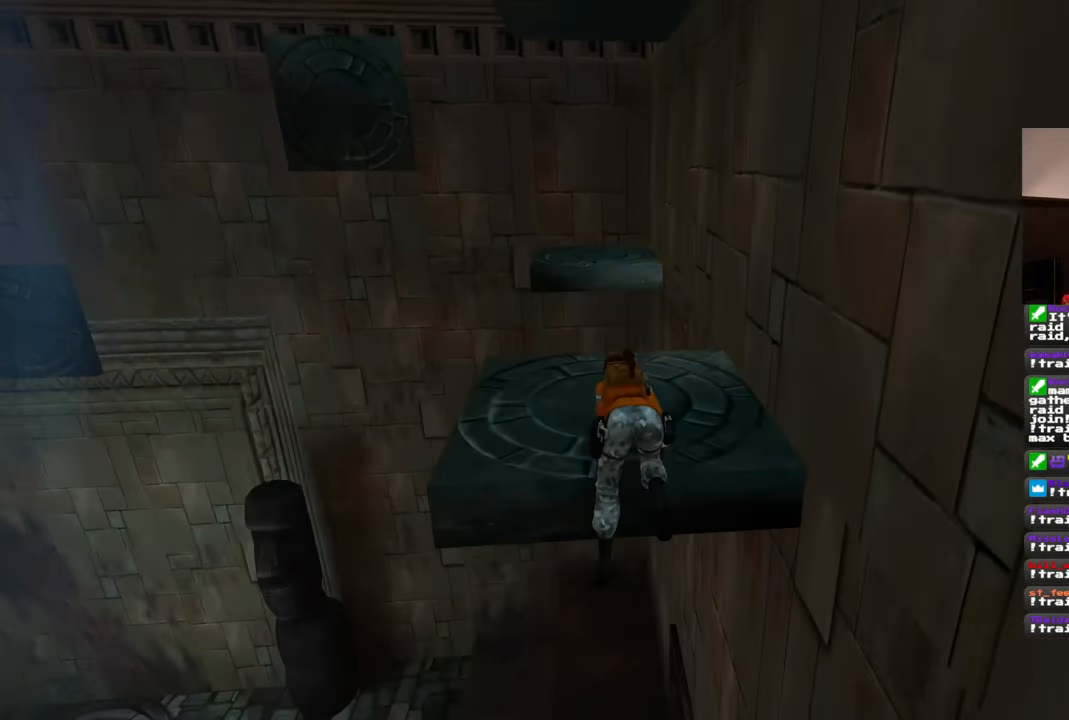
{"dt_ms": 500, "buttons": [], "left_stick": "center", "right_stick": "left", "events": [[50, "right_stick", "left"]]}
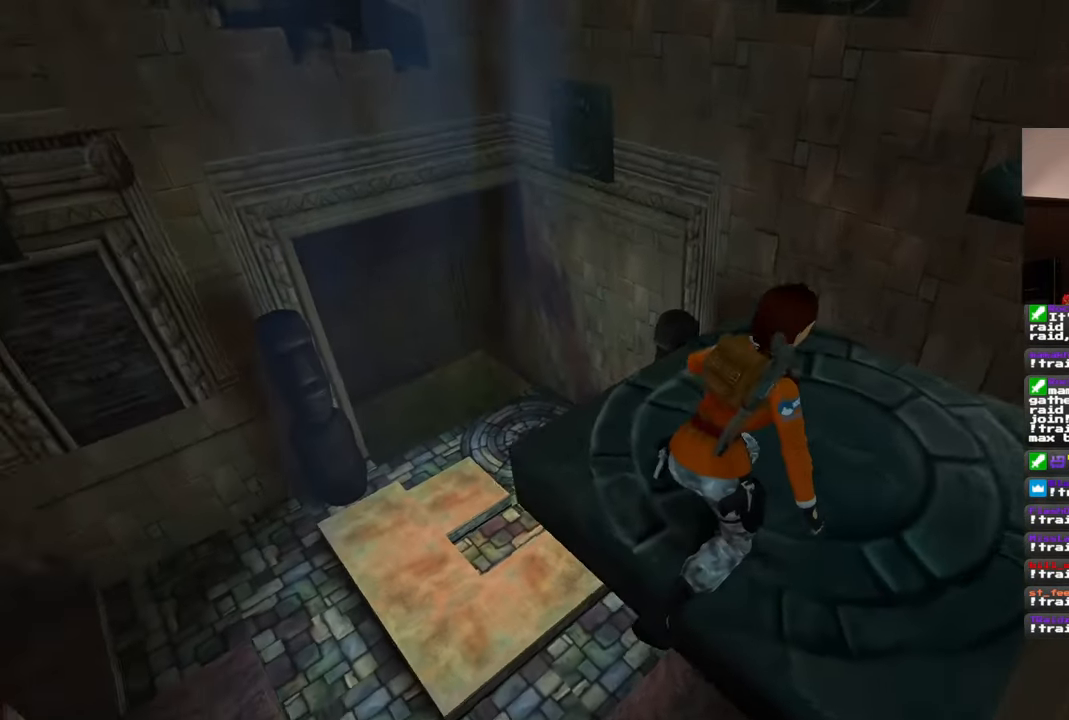
{"dt_ms": 500, "buttons": [], "left_stick": "center", "right_stick": "center", "events": [[417, "right_stick", "center"]]}
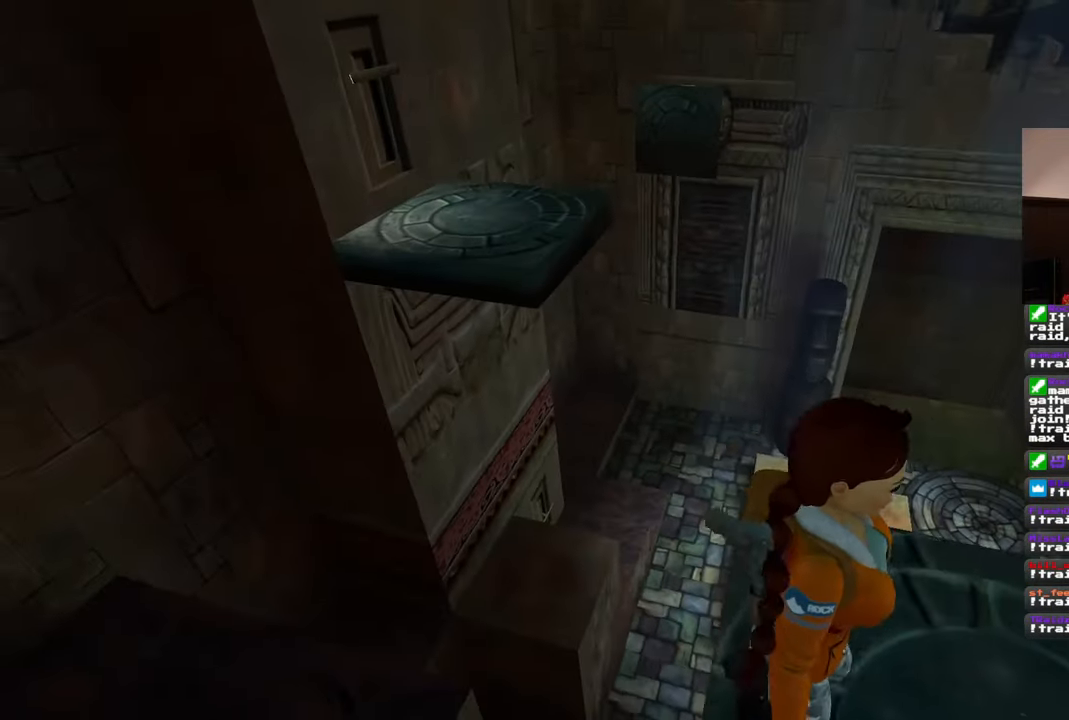
{"dt_ms": 500, "buttons": ["R1"], "left_stick": "up", "right_stick": "center", "events": [[400, "left_stick", "up"], [500, "R1", "down"]]}
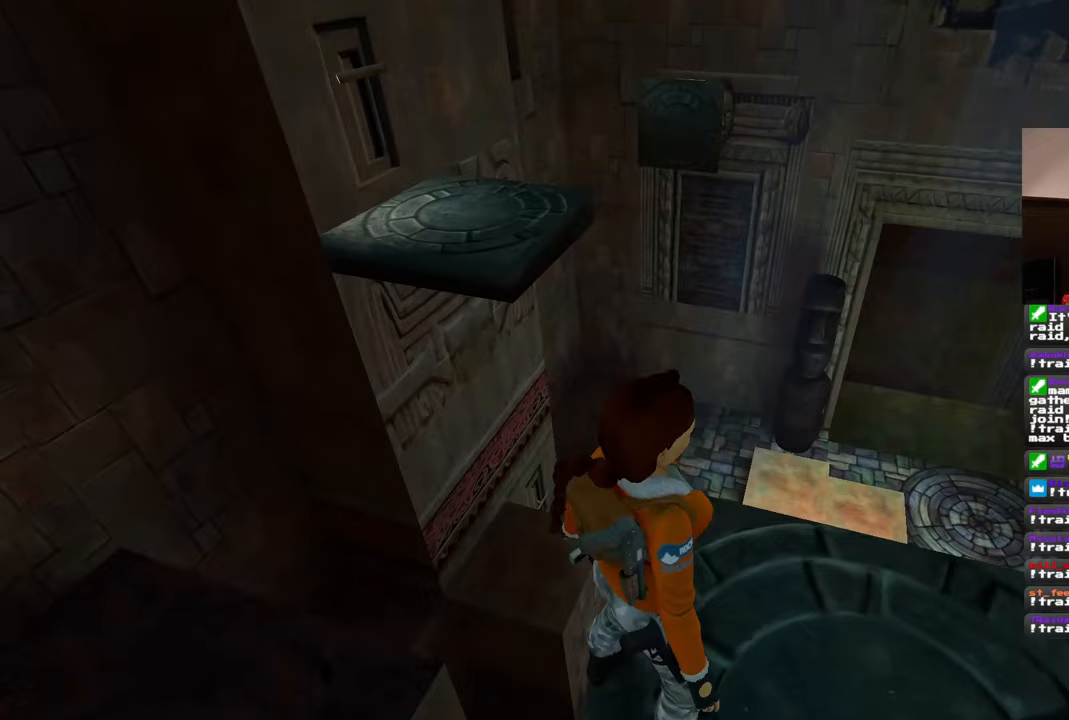
{"dt_ms": 500, "buttons": ["R1"], "left_stick": "up-right", "right_stick": "center", "events": [[33, "left_stick", "up-right"], [67, "R1", "up"], [217, "right_stick", "left"], [267, "R1", "down"], [417, "right_stick", "center"]]}
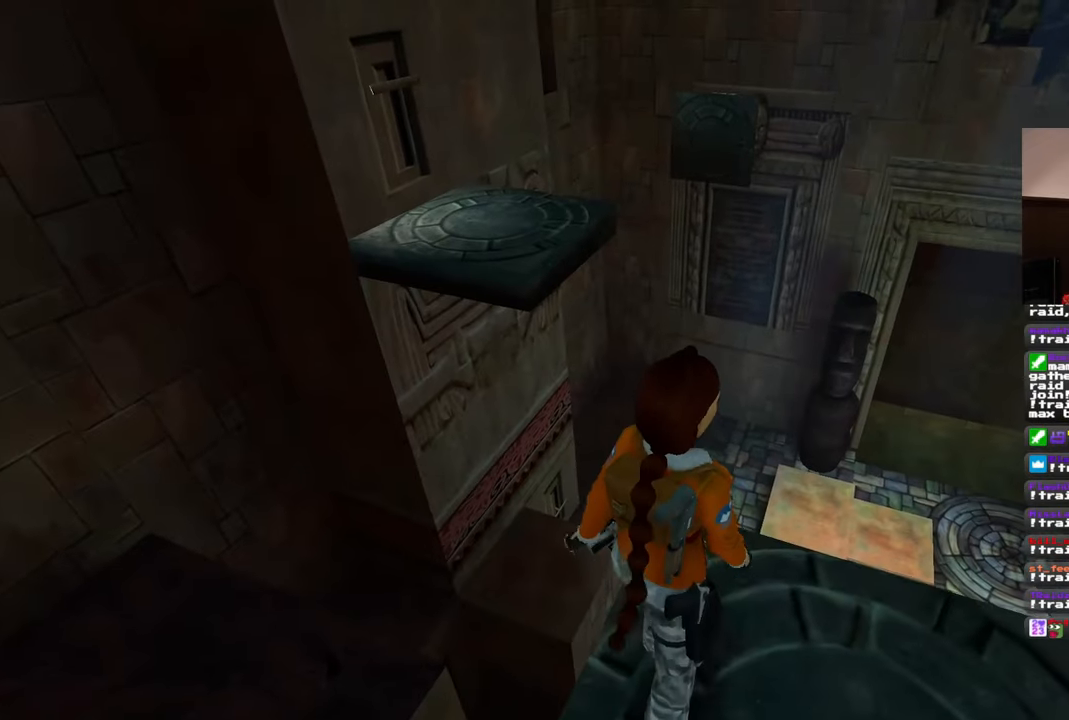
{"dt_ms": 500, "buttons": [], "left_stick": "up", "right_stick": "center", "events": [[83, "R1", "up"], [117, "right_stick", "left"], [183, "R1", "down"], [367, "R1", "up"], [367, "right_stick", "center"], [467, "left_stick", "up"]]}
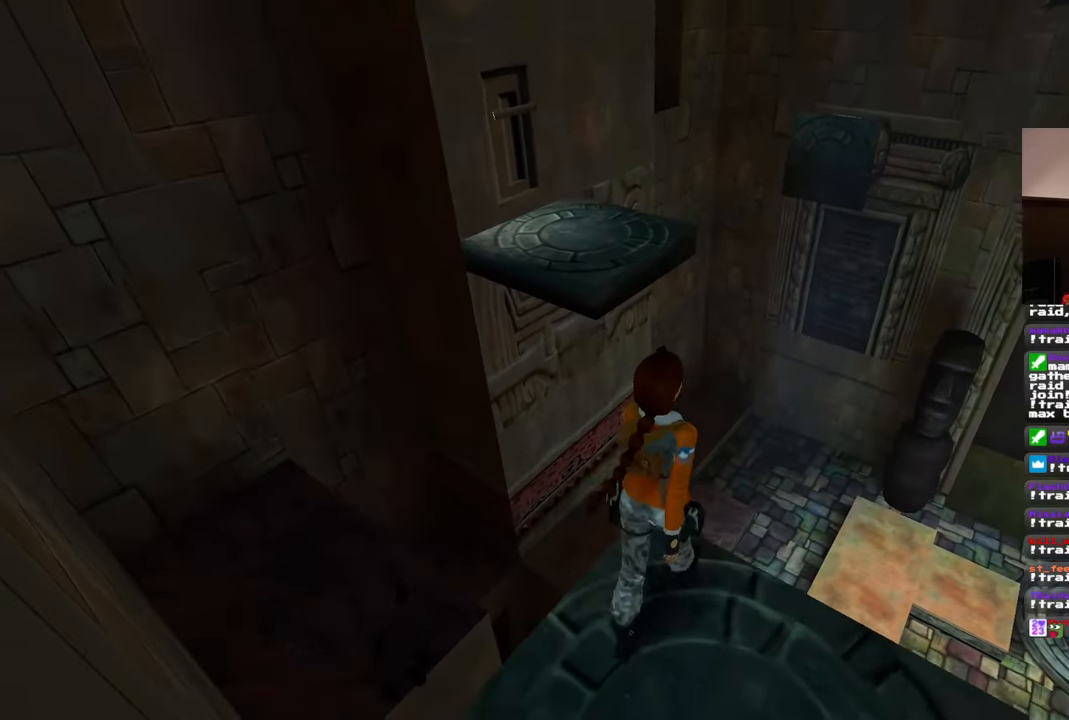
{"dt_ms": 500, "buttons": [], "left_stick": "up", "right_stick": "center"}
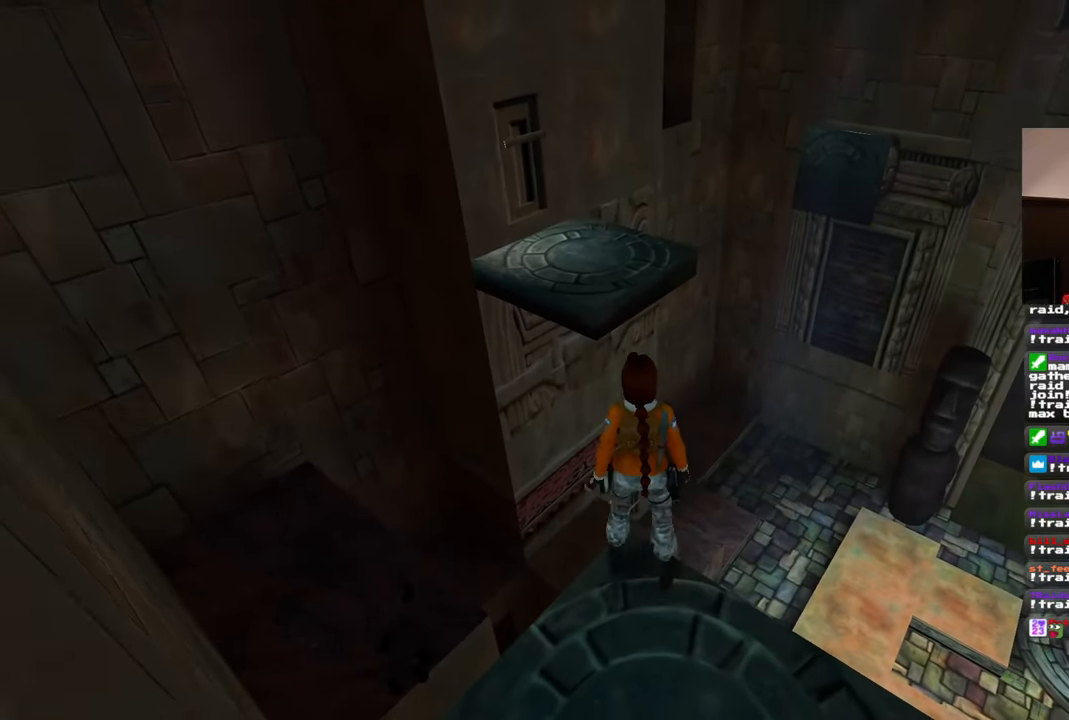
{"dt_ms": 500, "buttons": [], "left_stick": "up", "right_stick": "center", "events": [[317, "left_stick", "up-left"], [500, "left_stick", "up"]]}
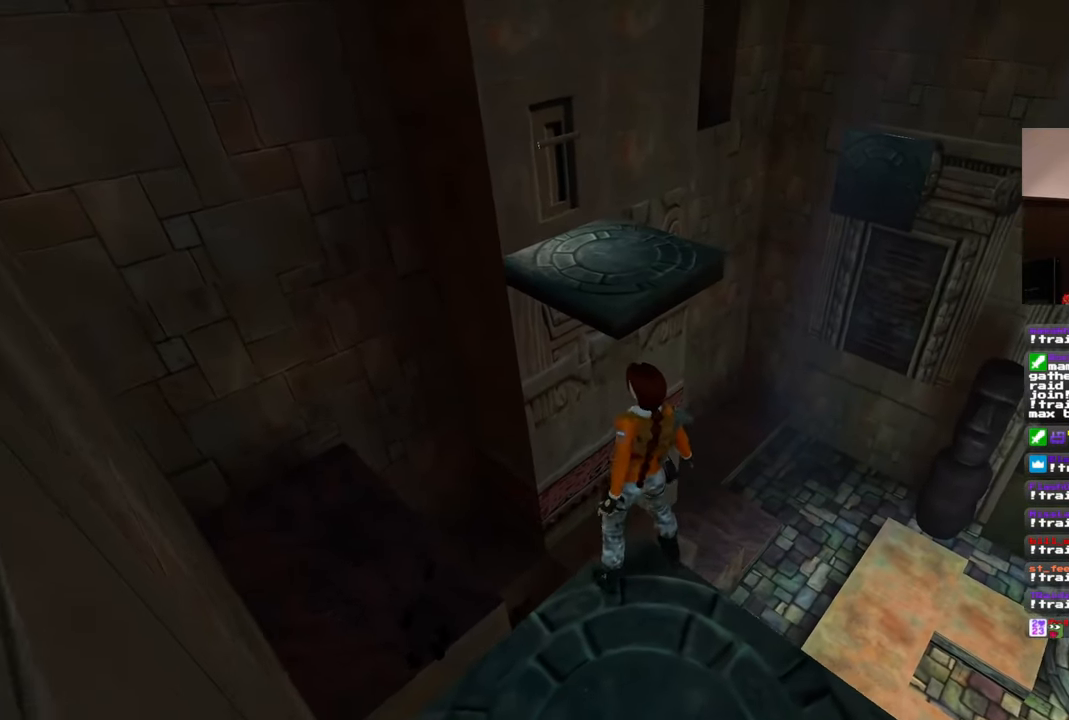
{"dt_ms": 500, "buttons": [], "left_stick": "up", "right_stick": "center", "events": []}
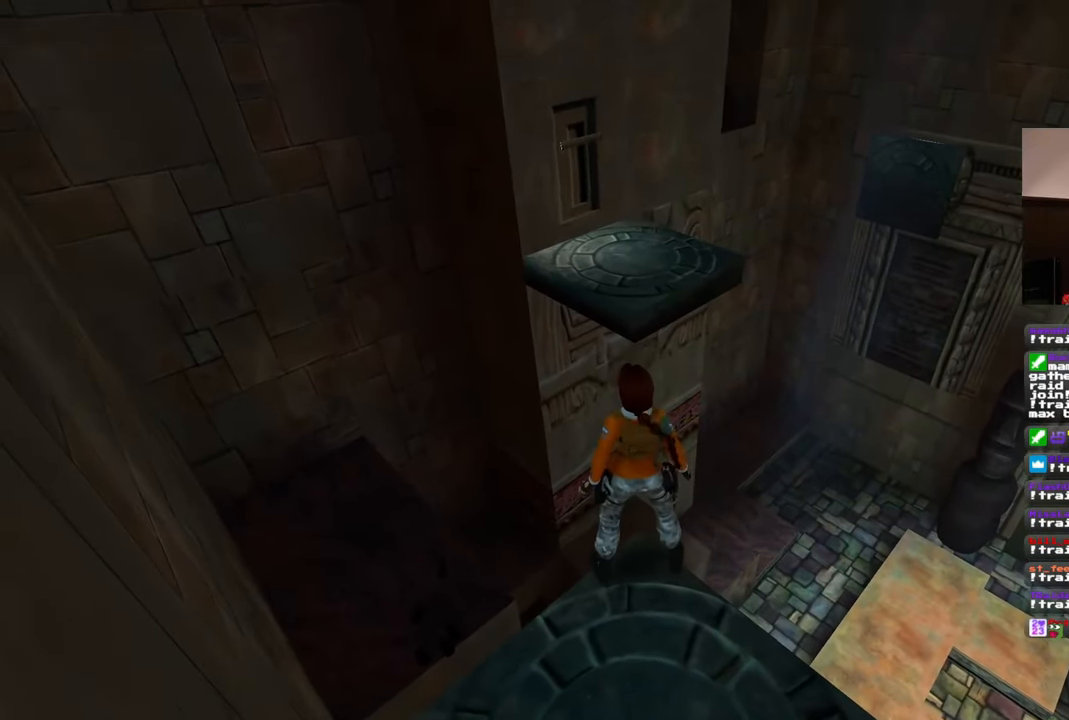
{"dt_ms": 500, "buttons": [], "left_stick": "center", "right_stick": "center", "events": [[483, "left_stick", "center"]]}
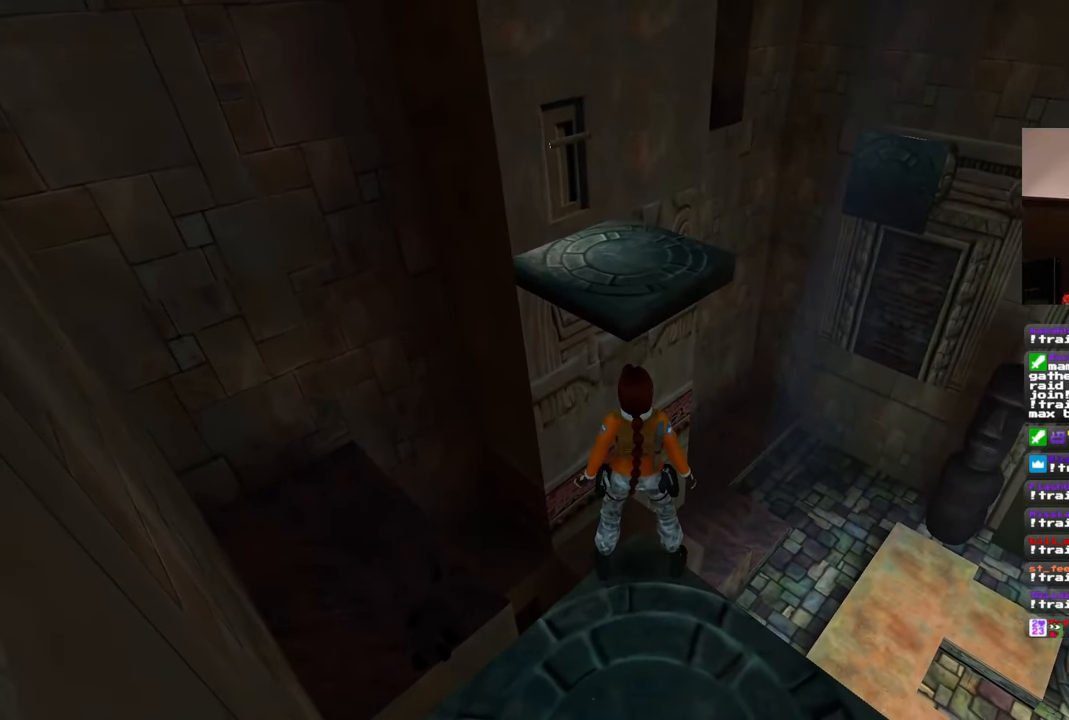
{"dt_ms": 500, "buttons": [], "left_stick": "center", "right_stick": "center", "events": []}
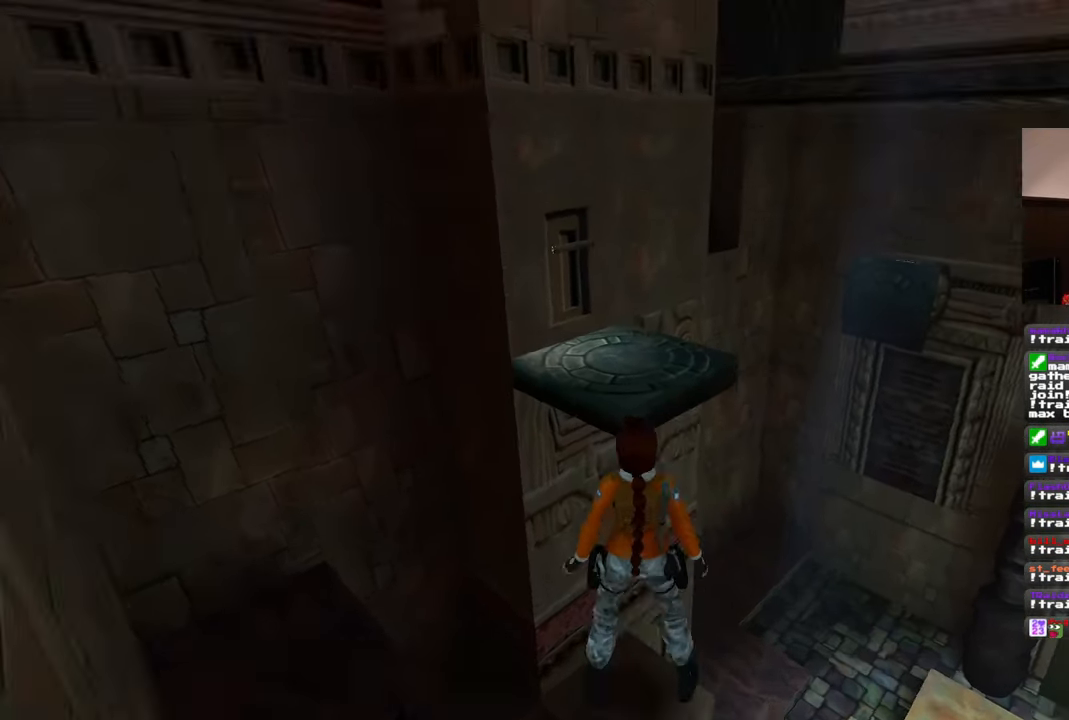
{"dt_ms": 500, "buttons": [], "left_stick": "down", "right_stick": "center", "events": [[150, "left_stick", "down"]]}